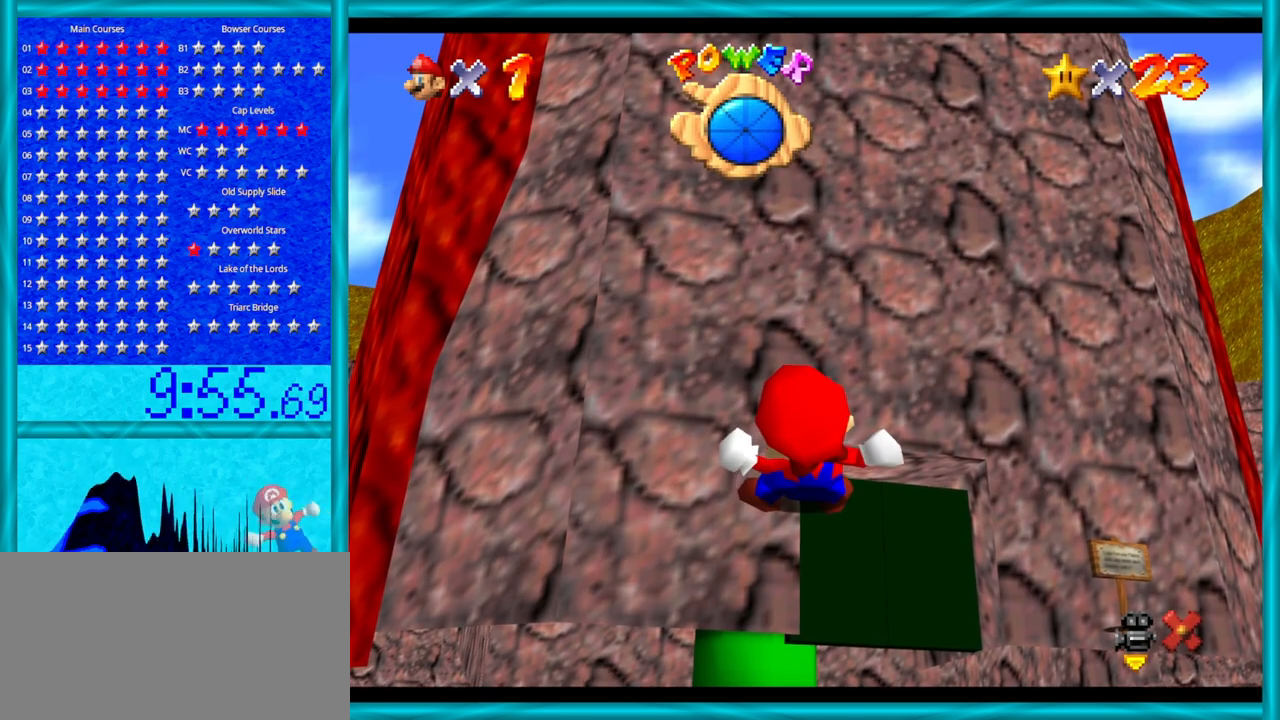
Gameplay with a controller (Nintendo layout); each line is a JSON object with the inputs held at the frame after it. "events" lists button and stick changes between this image and that frame as [ms after this image, input, new state], when the widget could be followed in between. Not read: L1 L3 R3.
{"buttons": [], "left_stick": "center", "events": []}
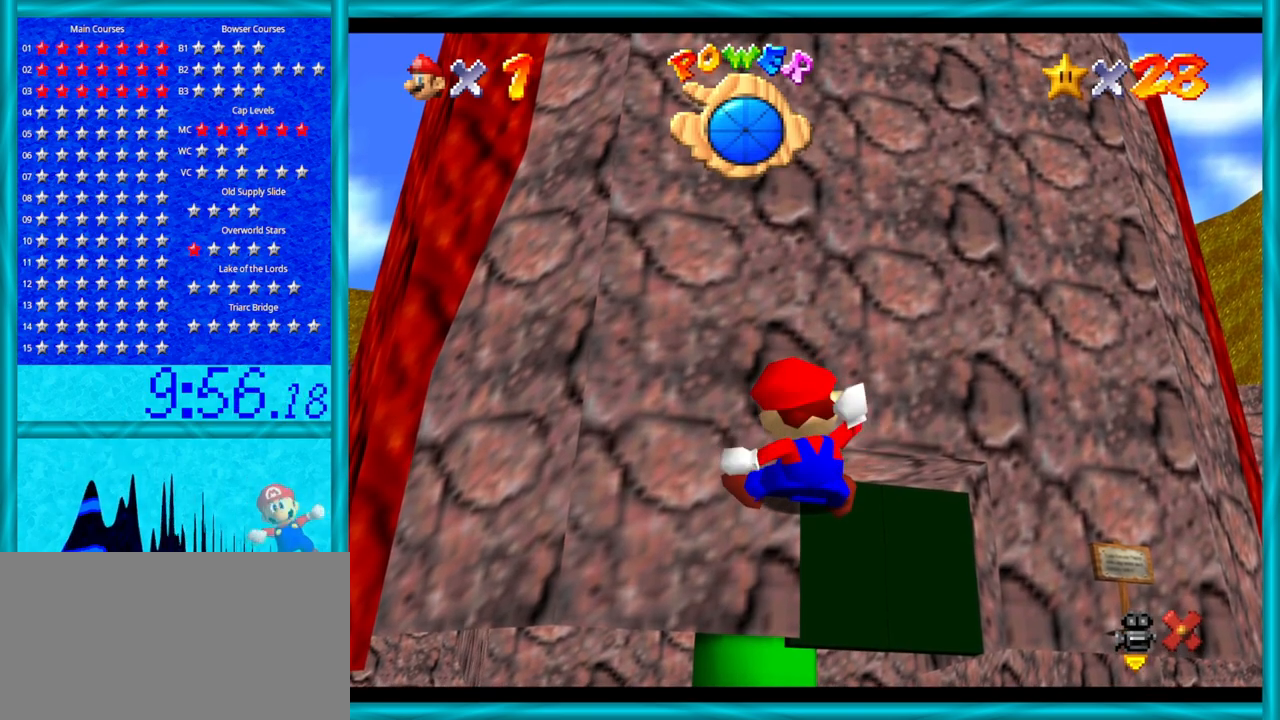
{"buttons": [], "left_stick": "center", "events": []}
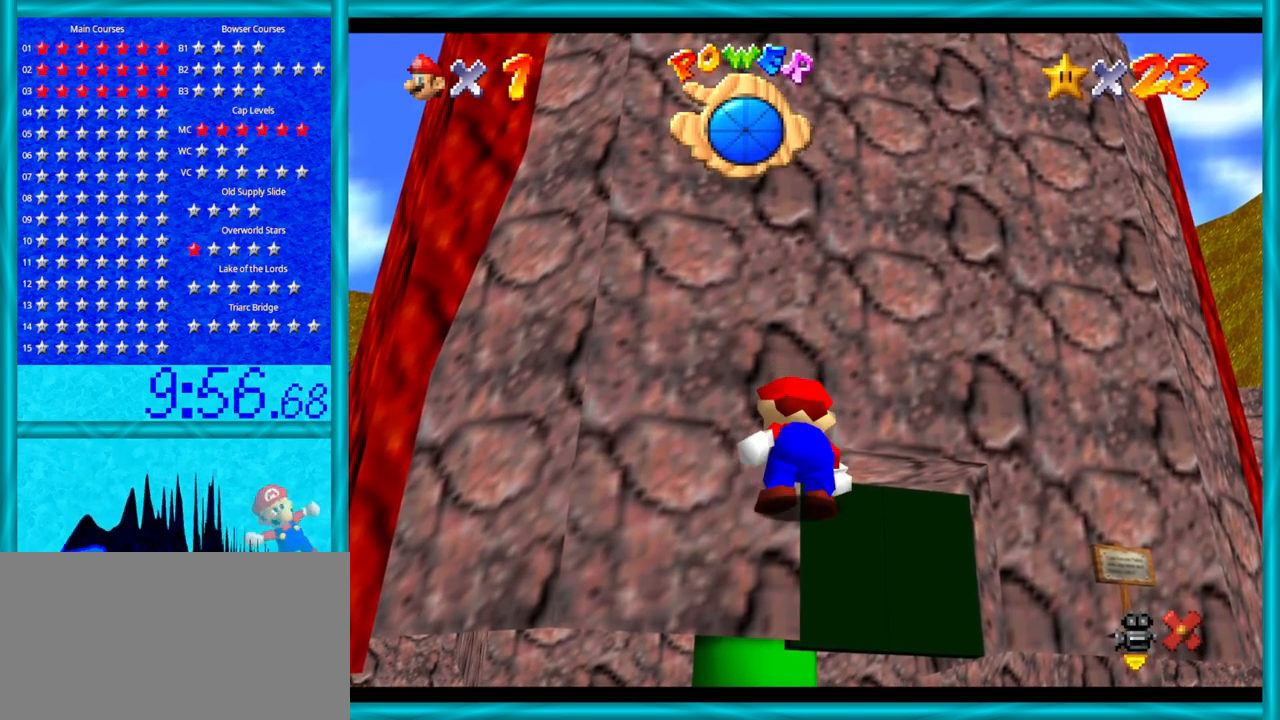
{"buttons": [], "left_stick": "up-right", "events": [[500, "left_stick", "up-right"]]}
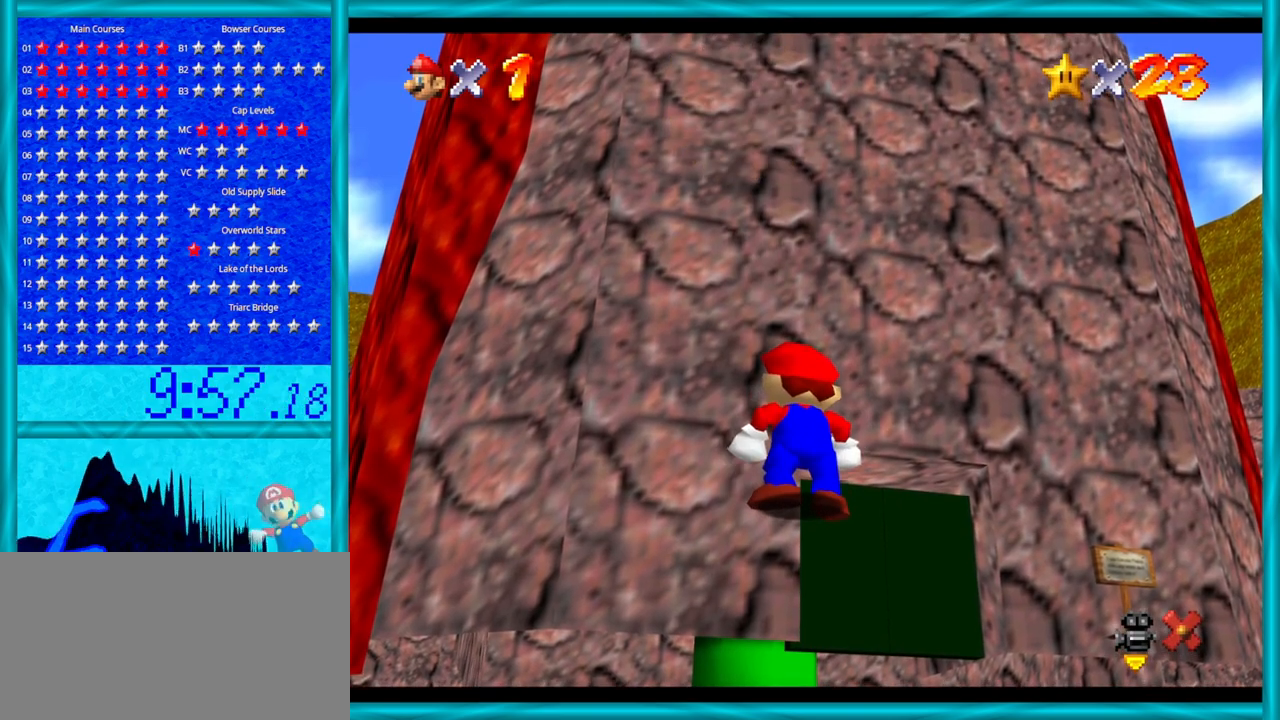
{"buttons": [], "left_stick": "up-right", "events": []}
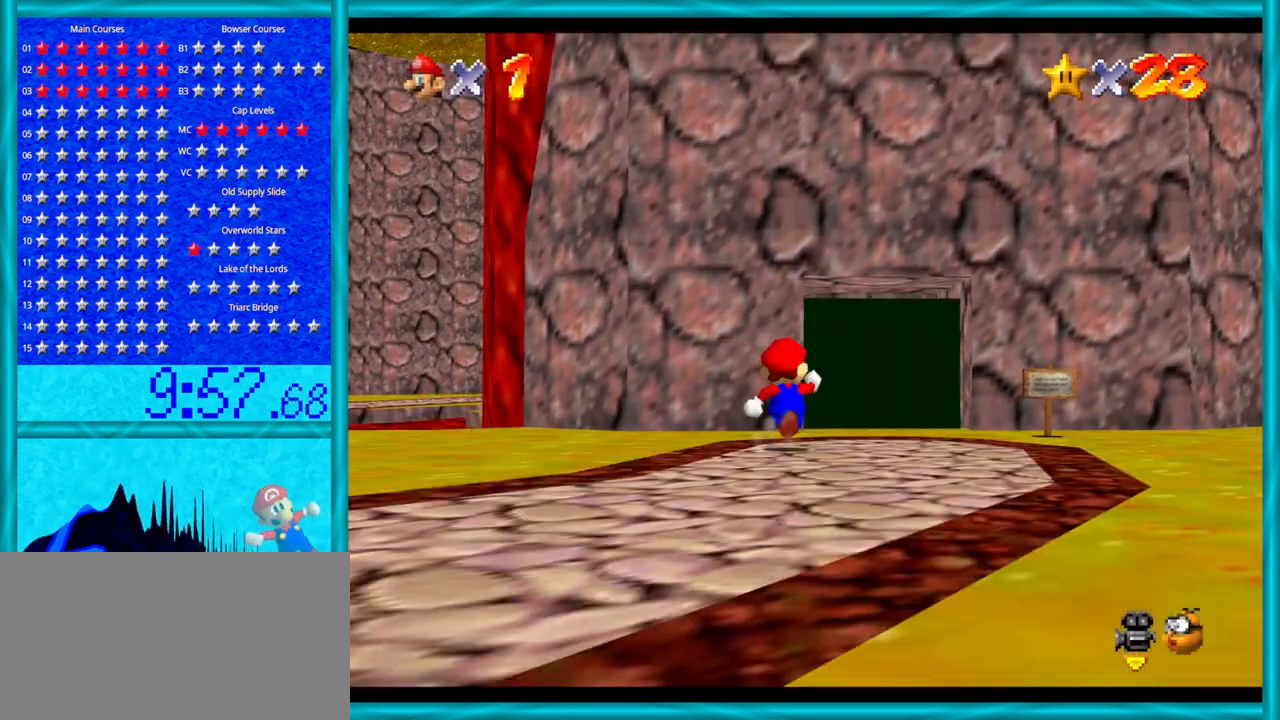
{"buttons": [], "left_stick": "up", "events": [[350, "left_stick", "up"]]}
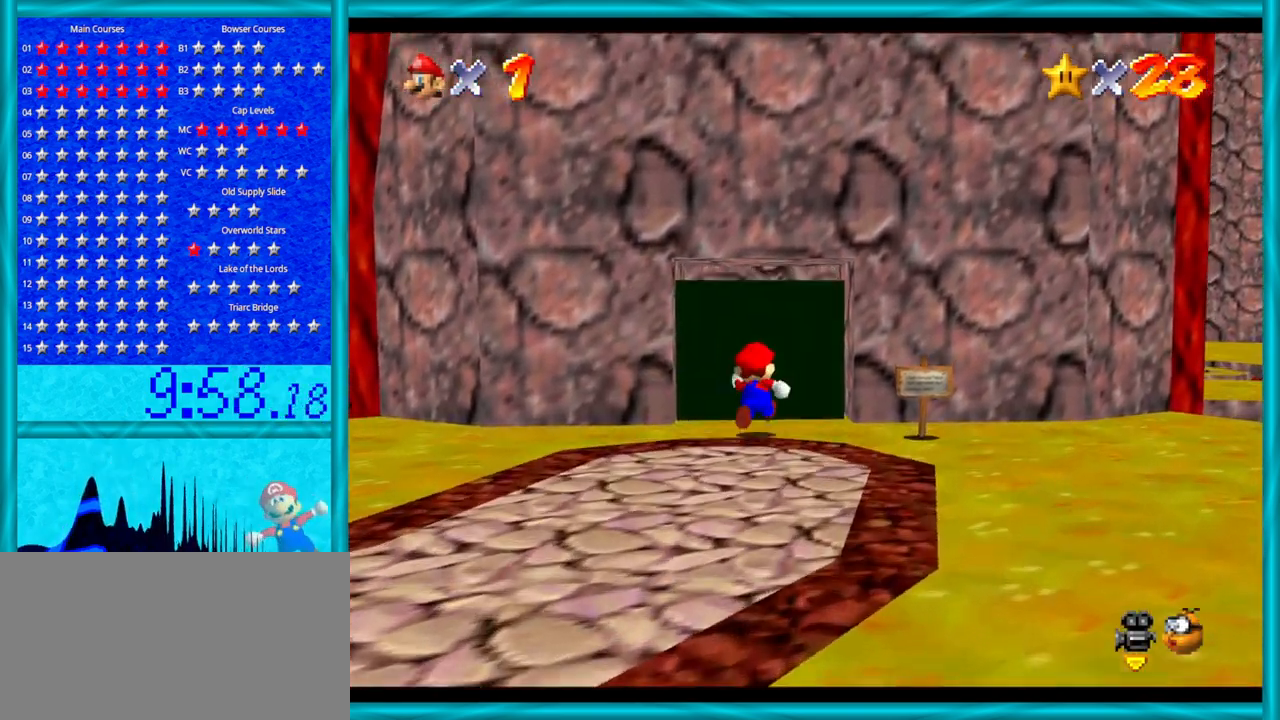
{"buttons": [], "left_stick": "up", "events": []}
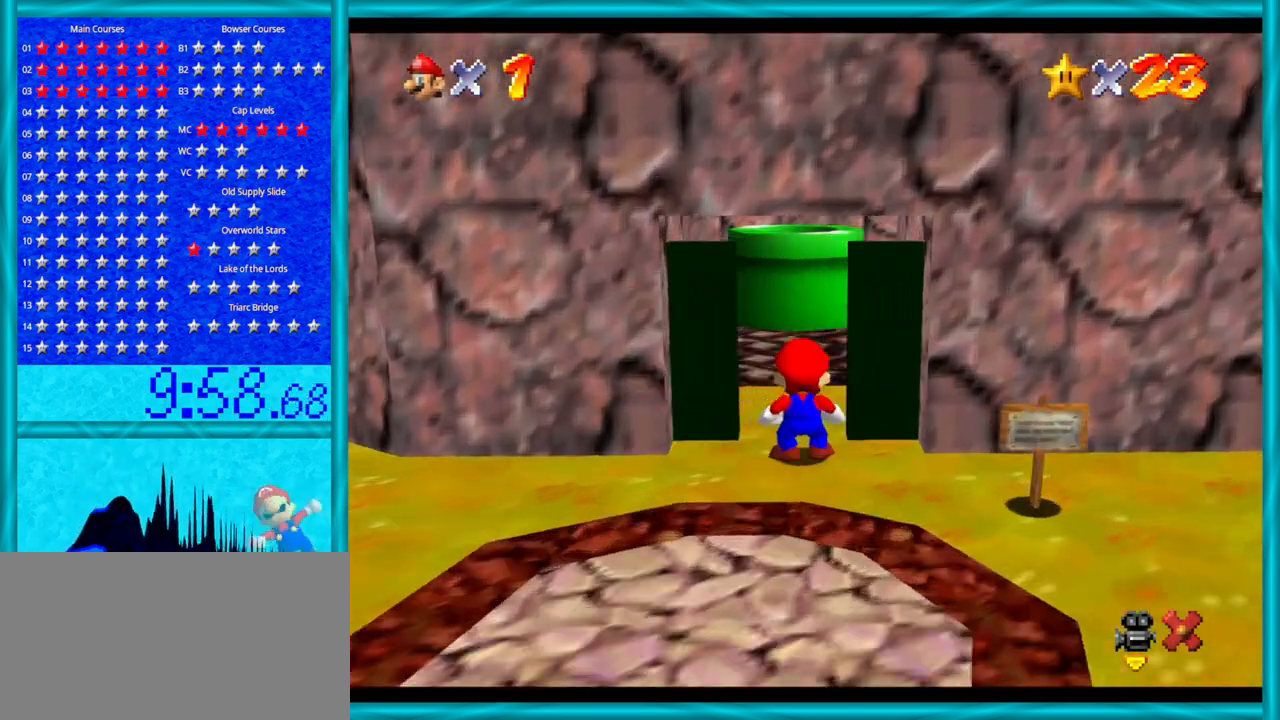
{"buttons": [], "left_stick": "up", "events": []}
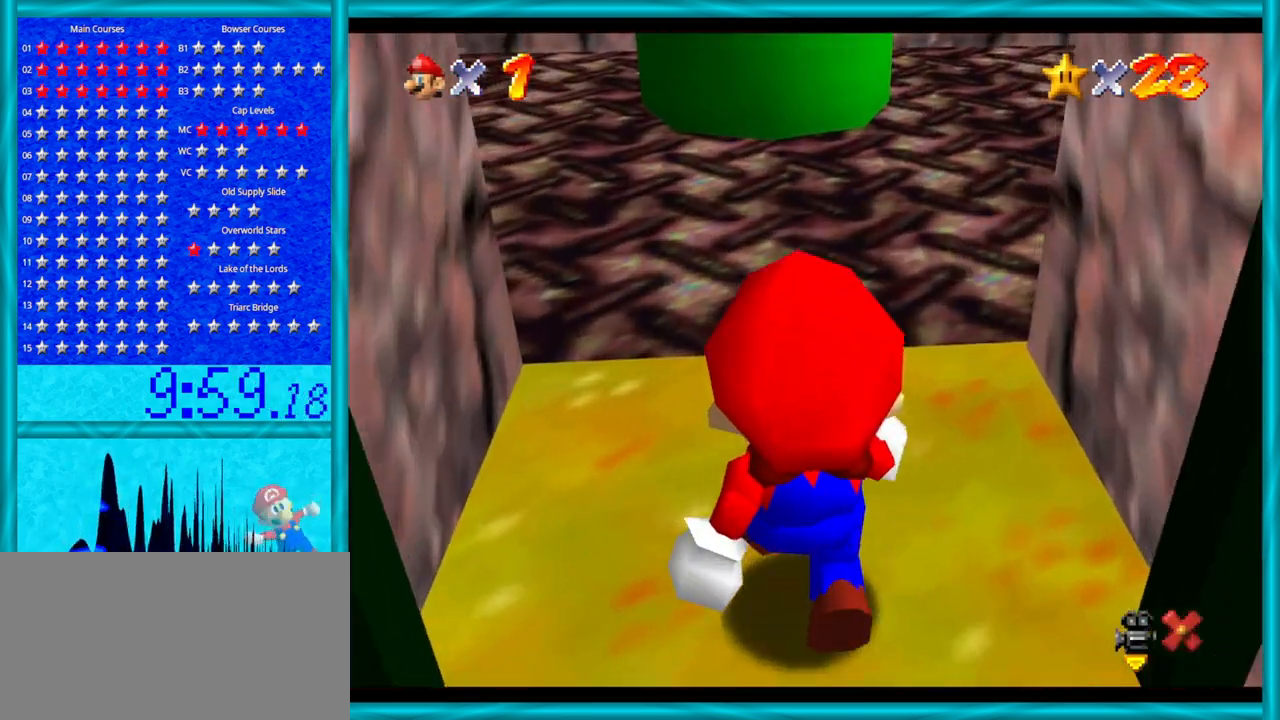
{"buttons": [], "left_stick": "up", "events": []}
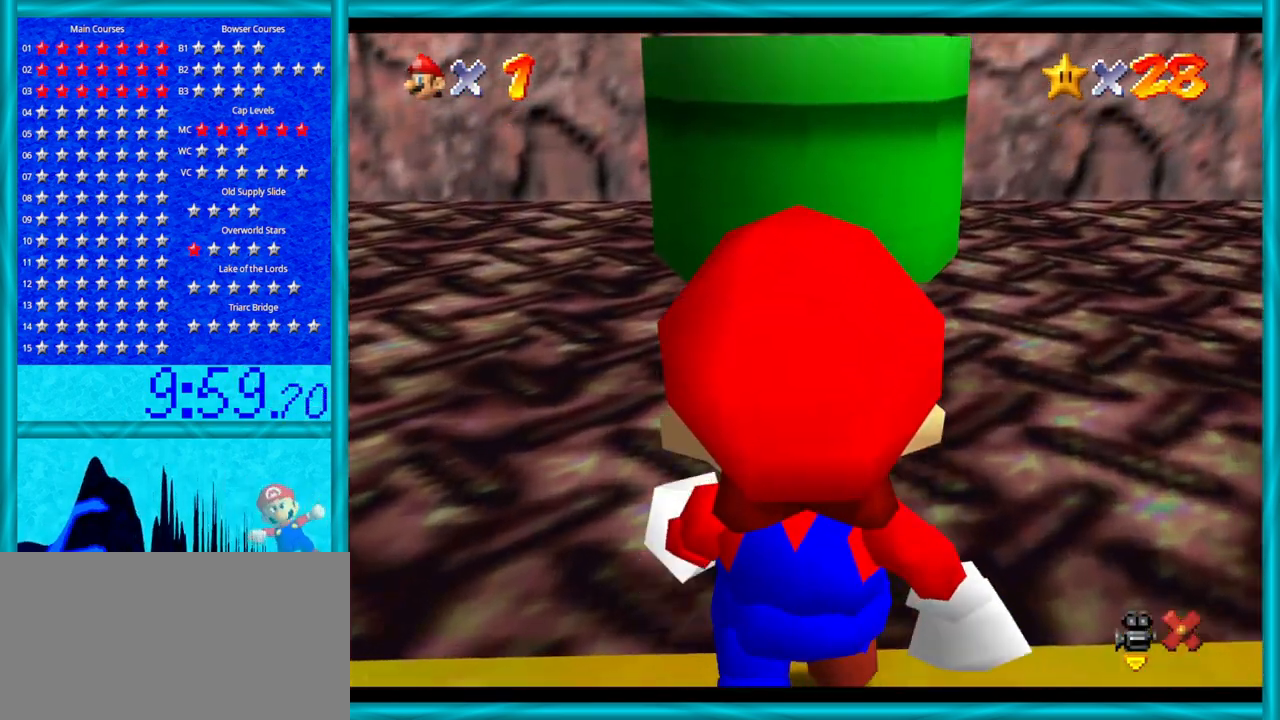
{"buttons": ["A"], "left_stick": "up", "events": [[500, "A", "down"]]}
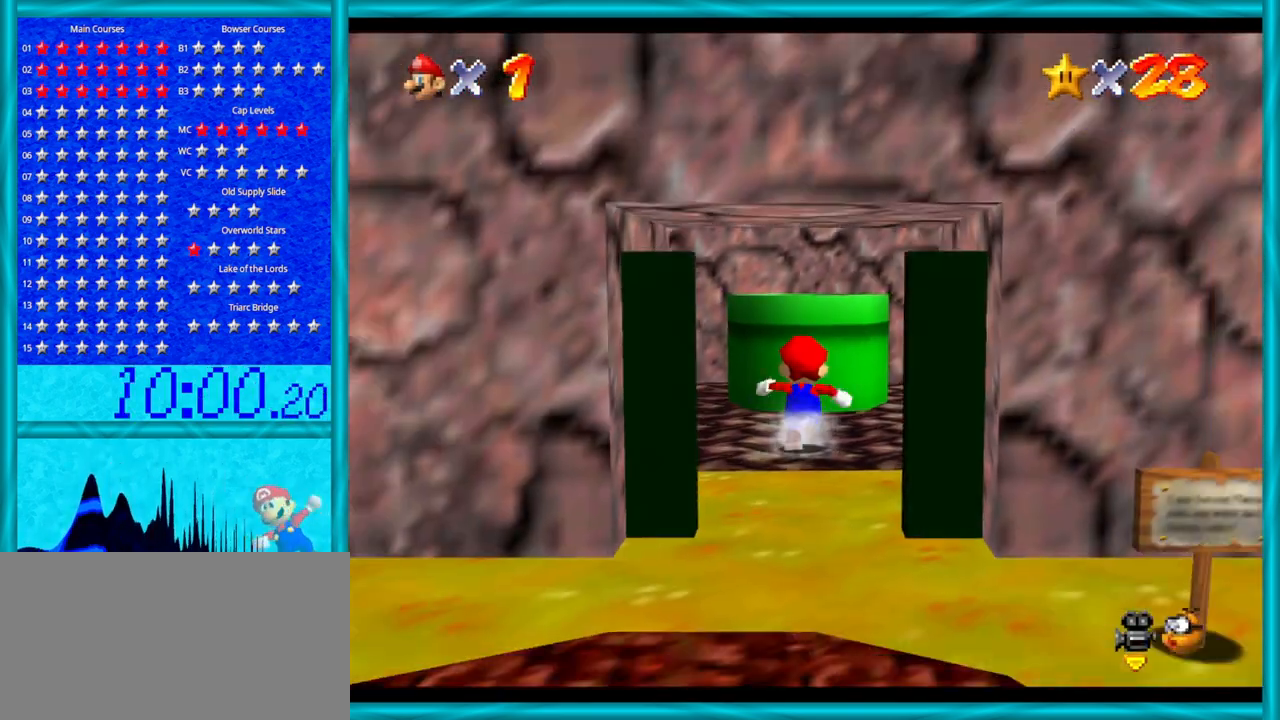
{"buttons": [], "left_stick": "down", "events": [[283, "A", "up"], [283, "left_stick", "center"], [383, "left_stick", "down"]]}
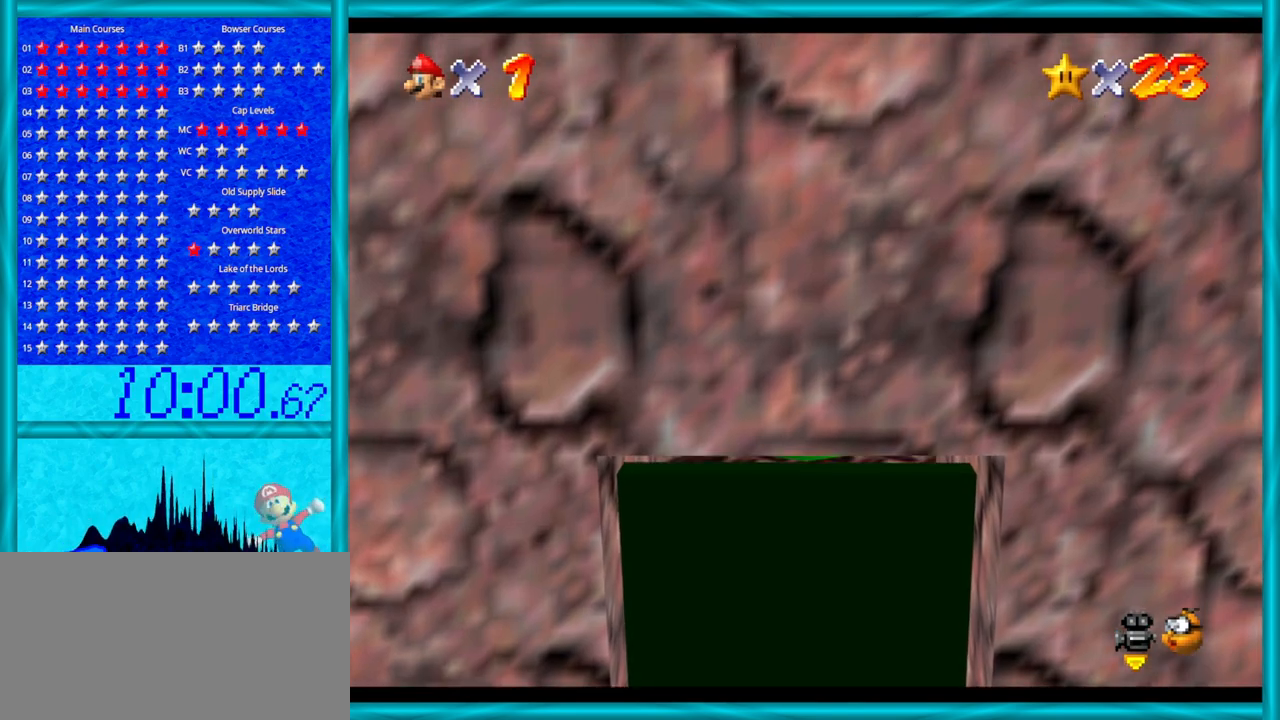
{"buttons": [], "left_stick": "center", "events": [[233, "left_stick", "center"]]}
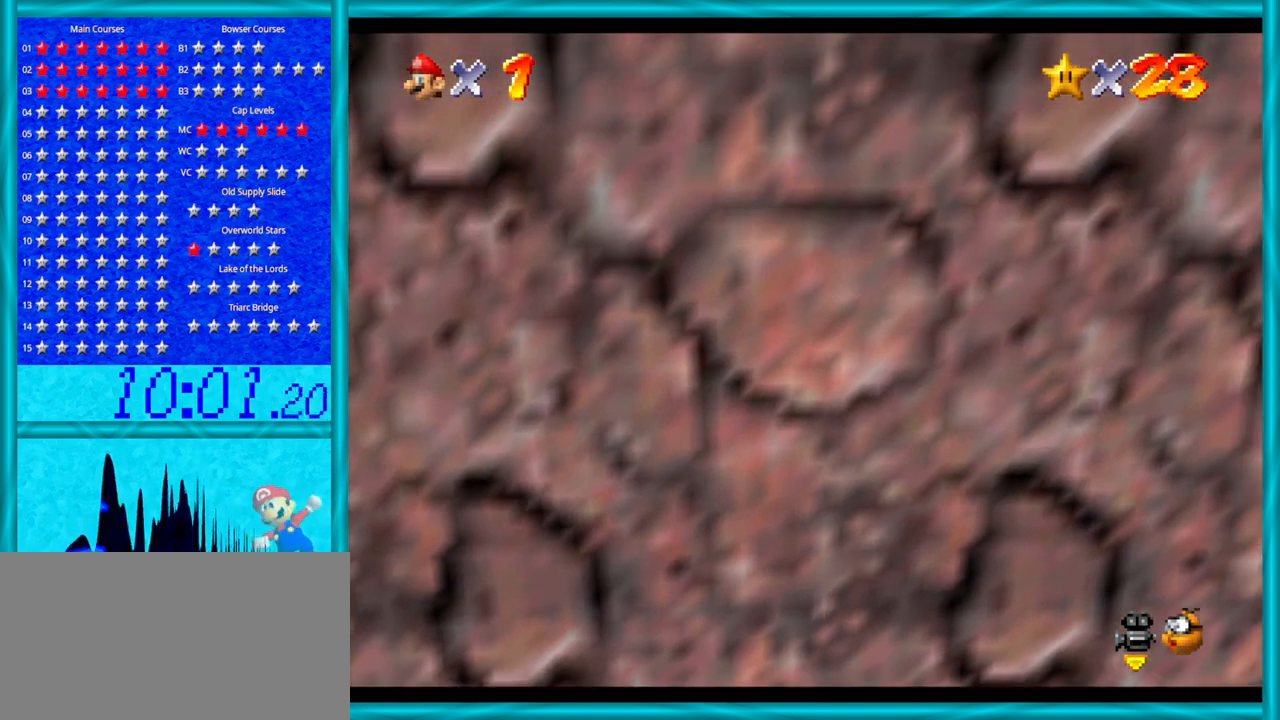
{"buttons": [], "left_stick": "center", "events": [[100, "B", "down"], [233, "B", "up"]]}
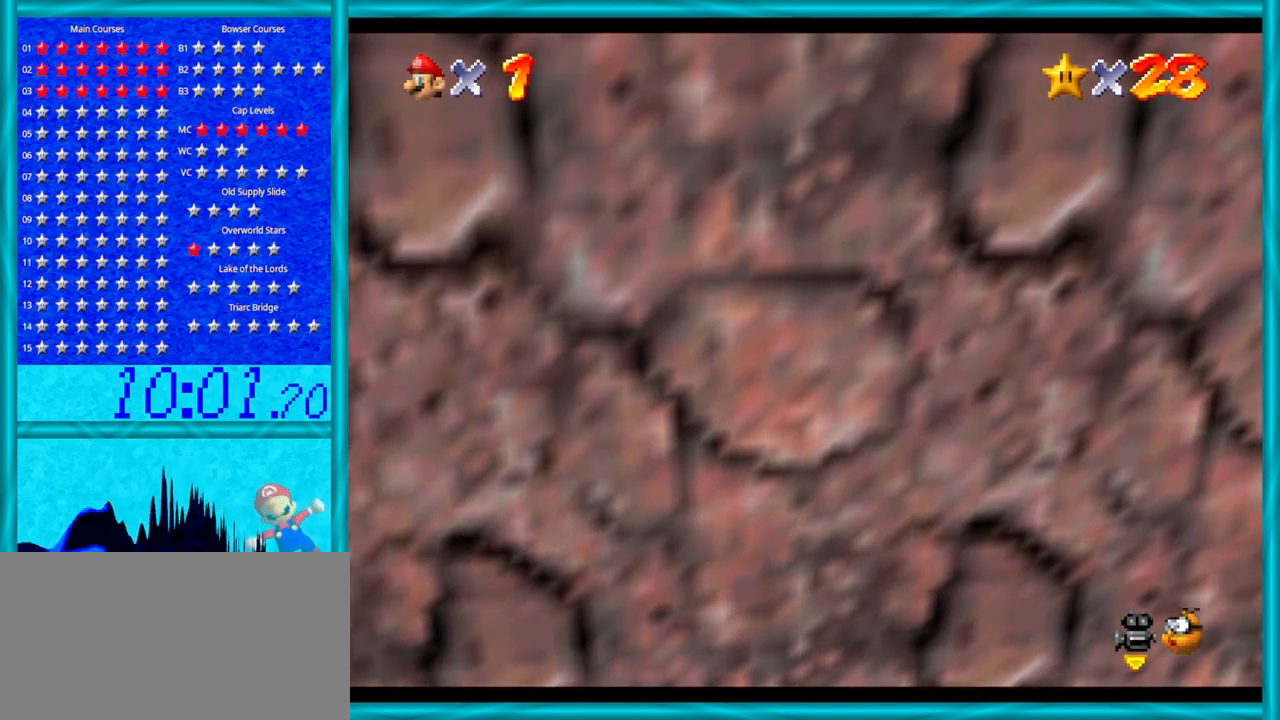
{"buttons": [], "left_stick": "center", "events": [[33, "Z", "down"], [217, "Z", "up"]]}
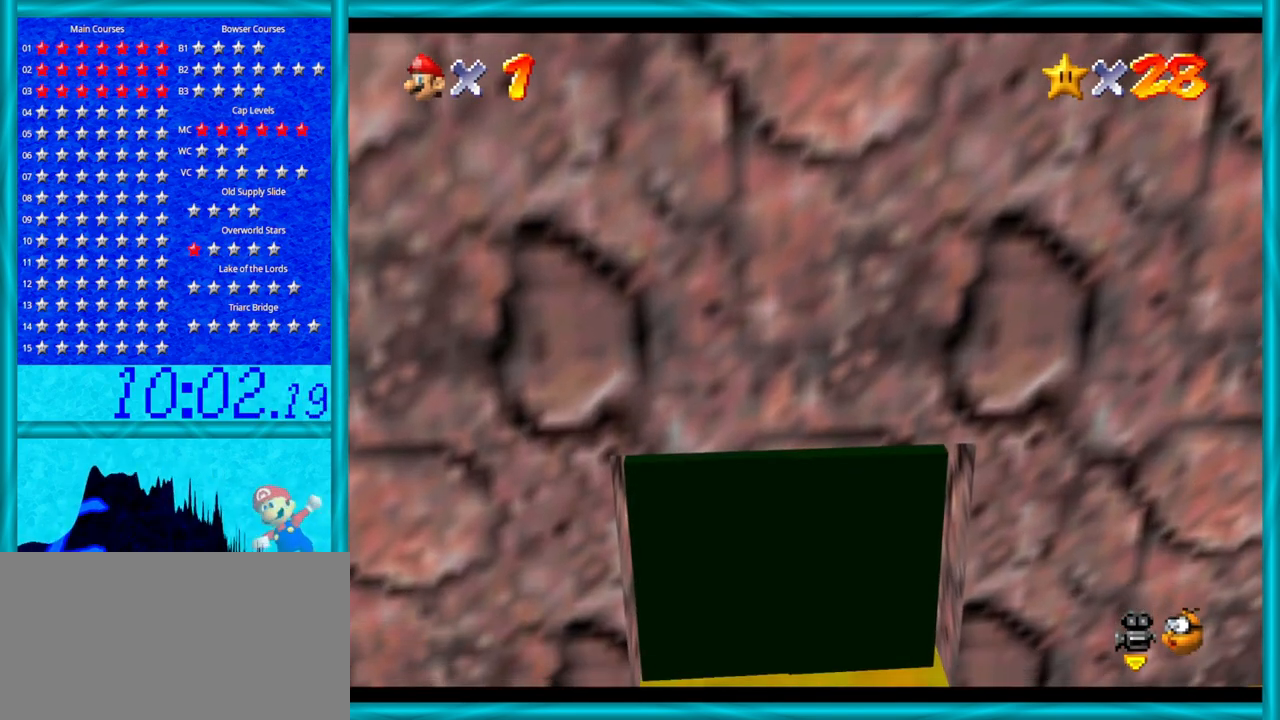
{"buttons": ["A"], "left_stick": "up", "events": [[200, "A", "down"], [317, "left_stick", "up"]]}
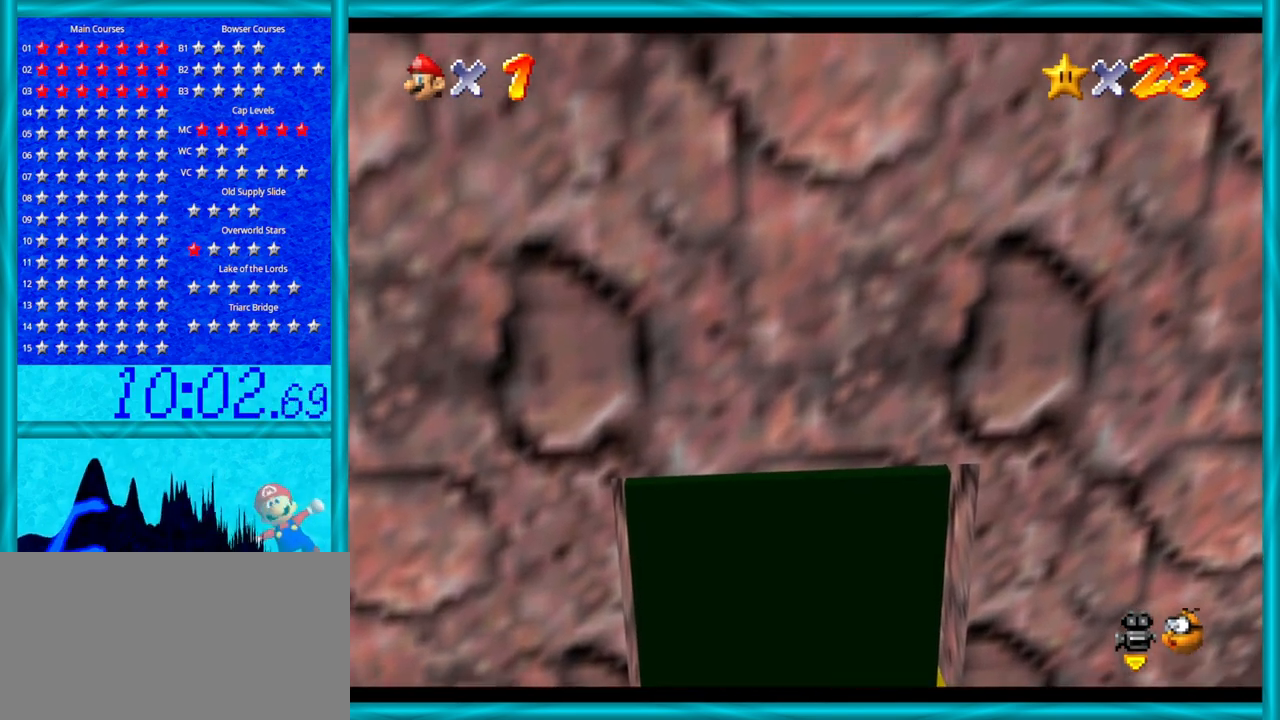
{"buttons": [], "left_stick": "center", "events": [[283, "left_stick", "center"], [350, "A", "up"]]}
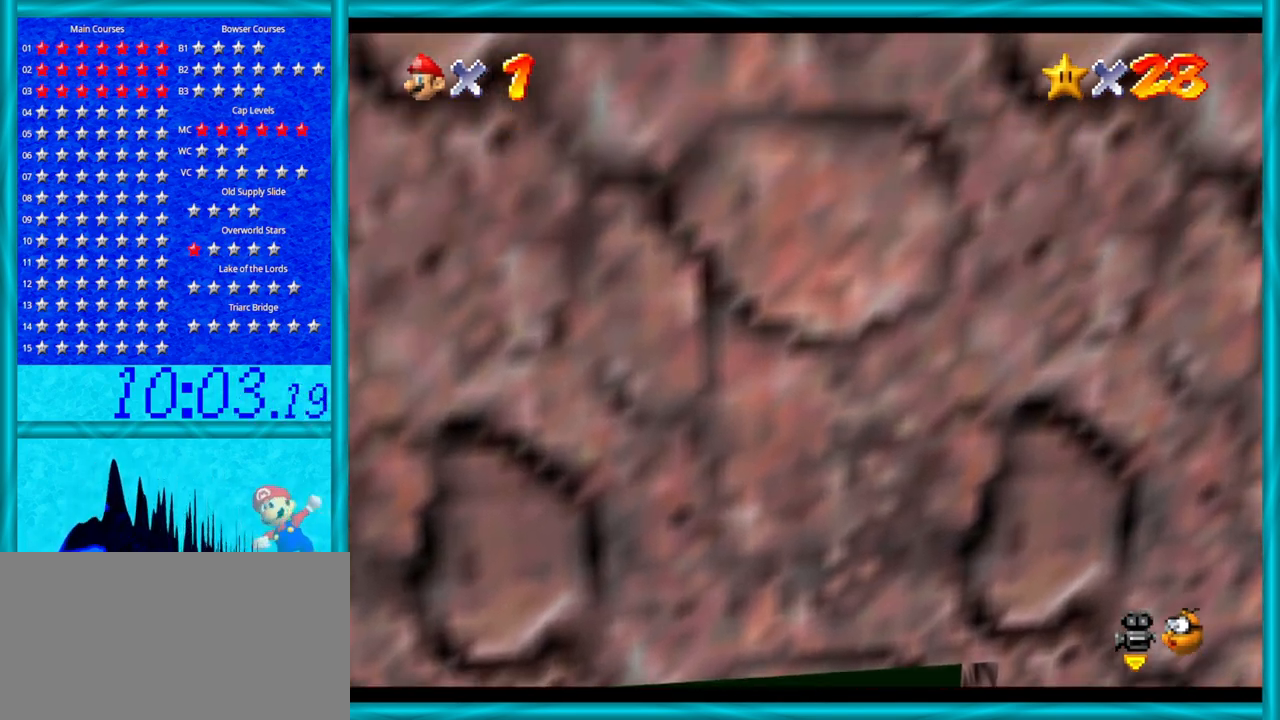
{"buttons": ["B"], "left_stick": "center", "events": [[417, "B", "down"]]}
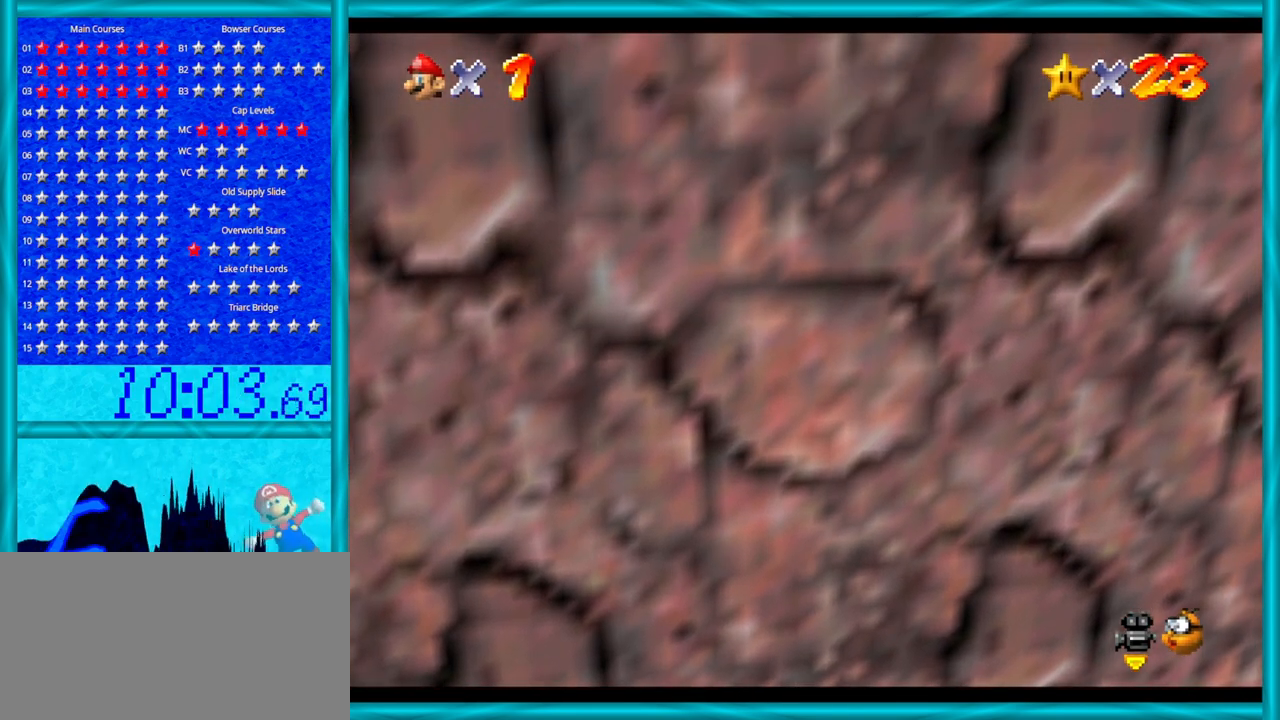
{"buttons": [], "left_stick": "center", "events": [[100, "B", "up"], [250, "A", "down"], [417, "A", "up"]]}
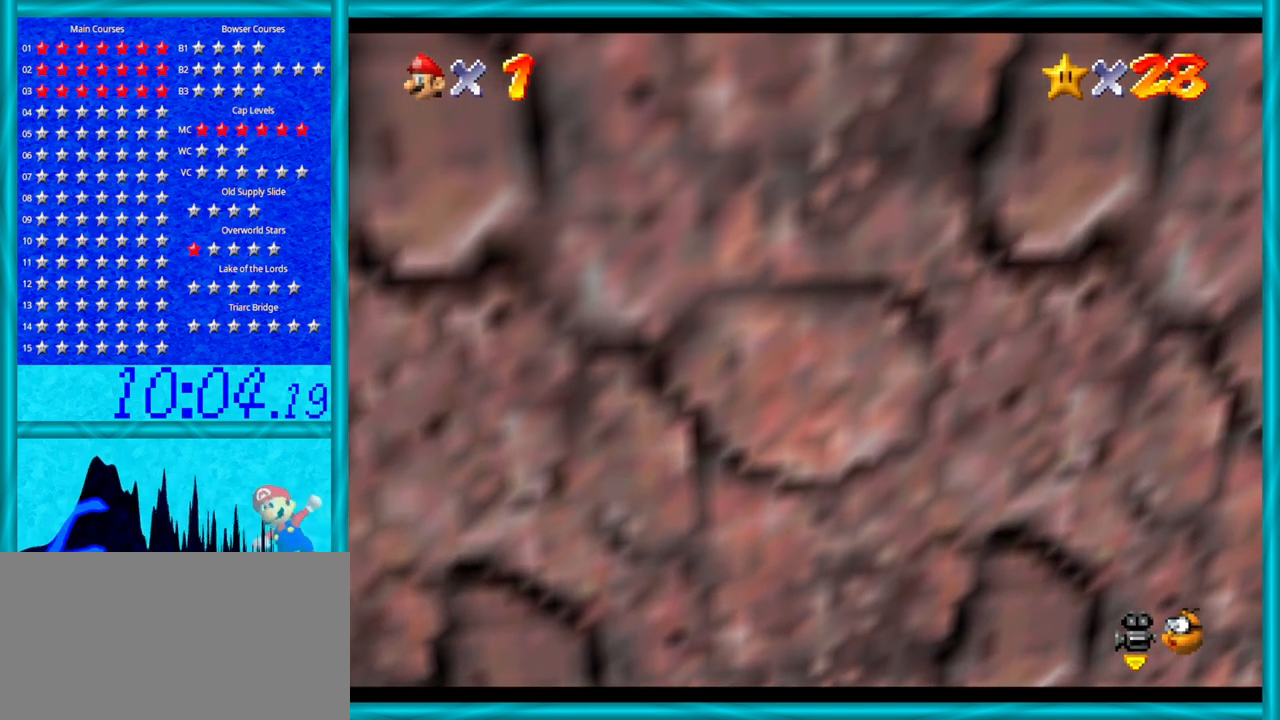
{"buttons": ["B"], "left_stick": "center", "events": [[283, "B", "down"]]}
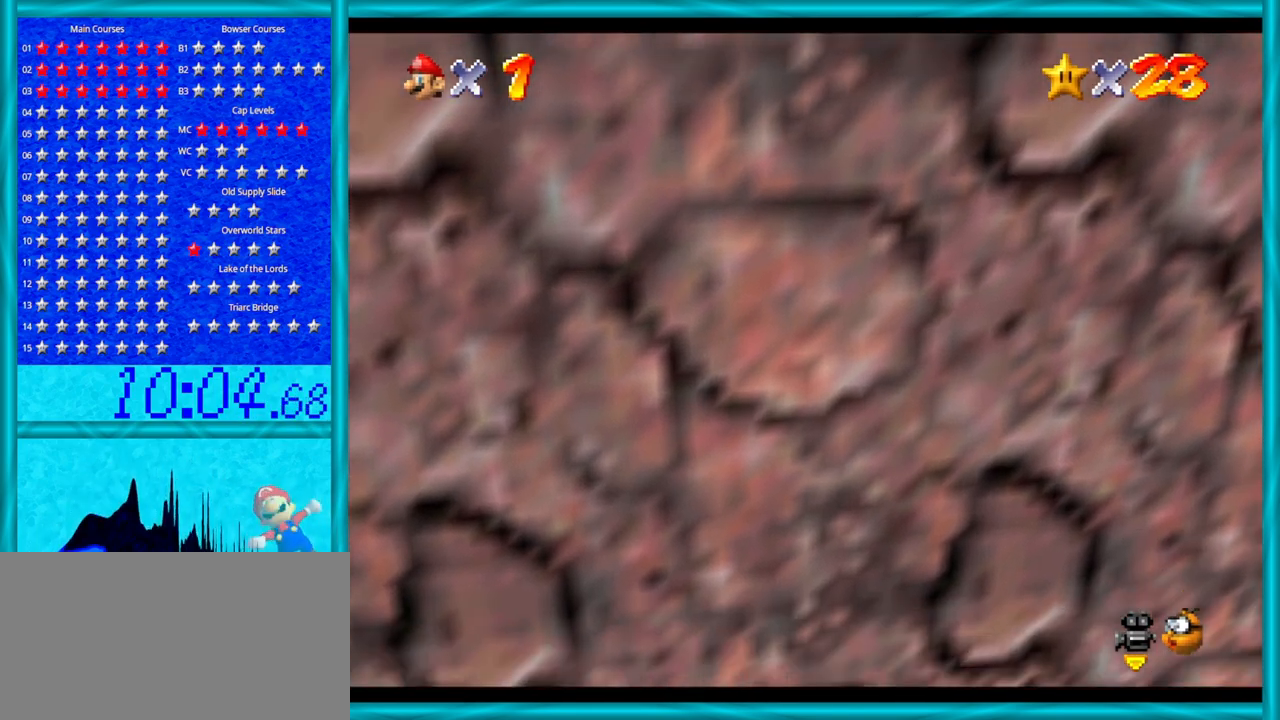
{"buttons": [], "left_stick": "center", "events": [[33, "B", "up"]]}
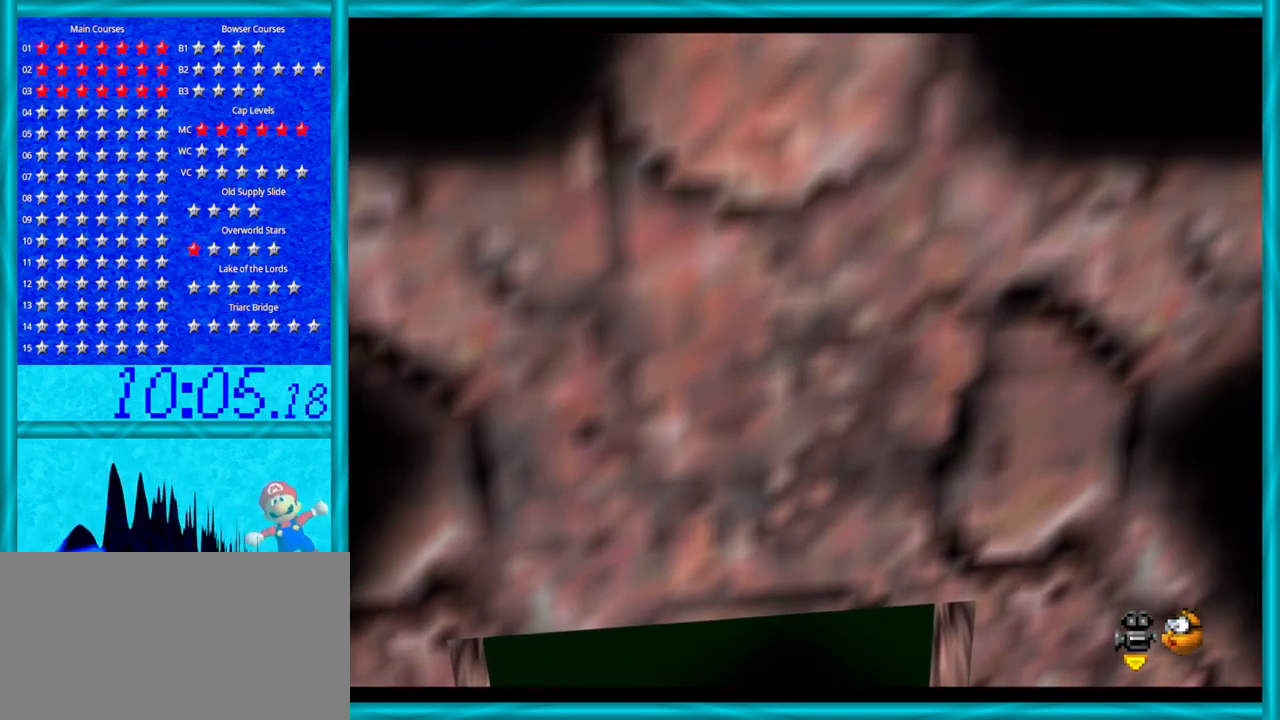
{"buttons": [], "left_stick": "center", "events": []}
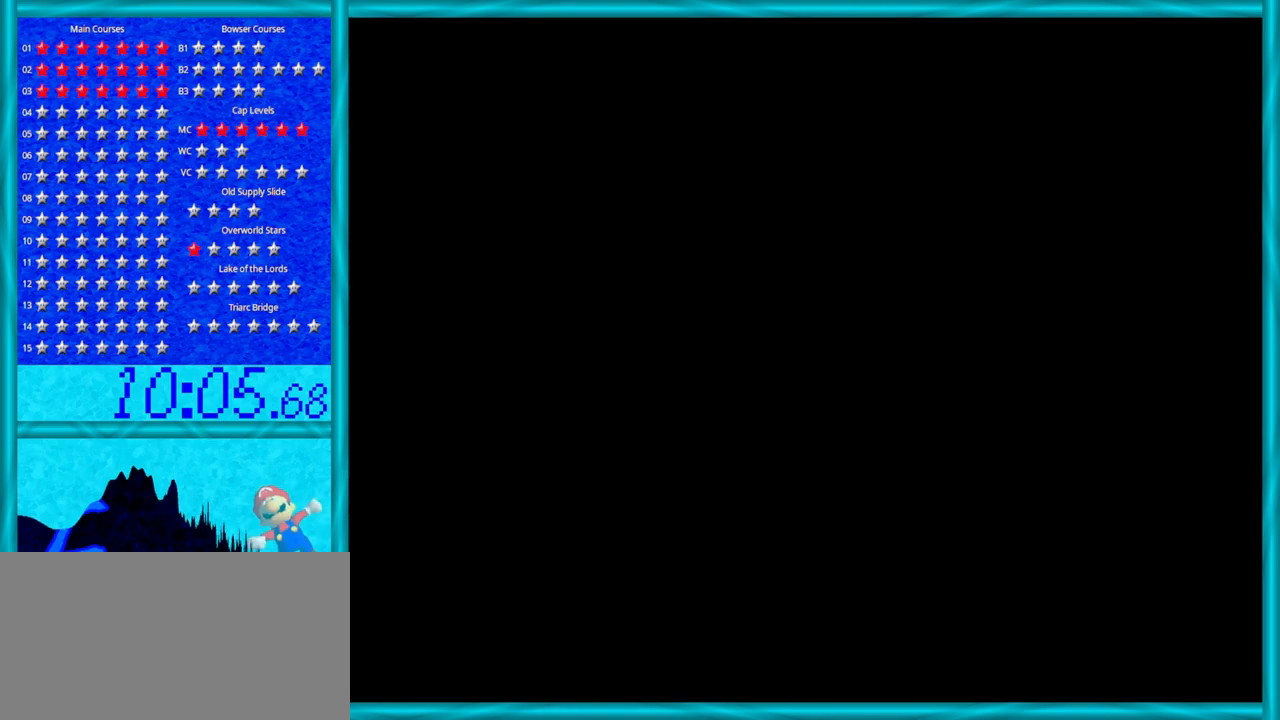
{"buttons": ["A"], "left_stick": "center", "events": [[450, "A", "down"]]}
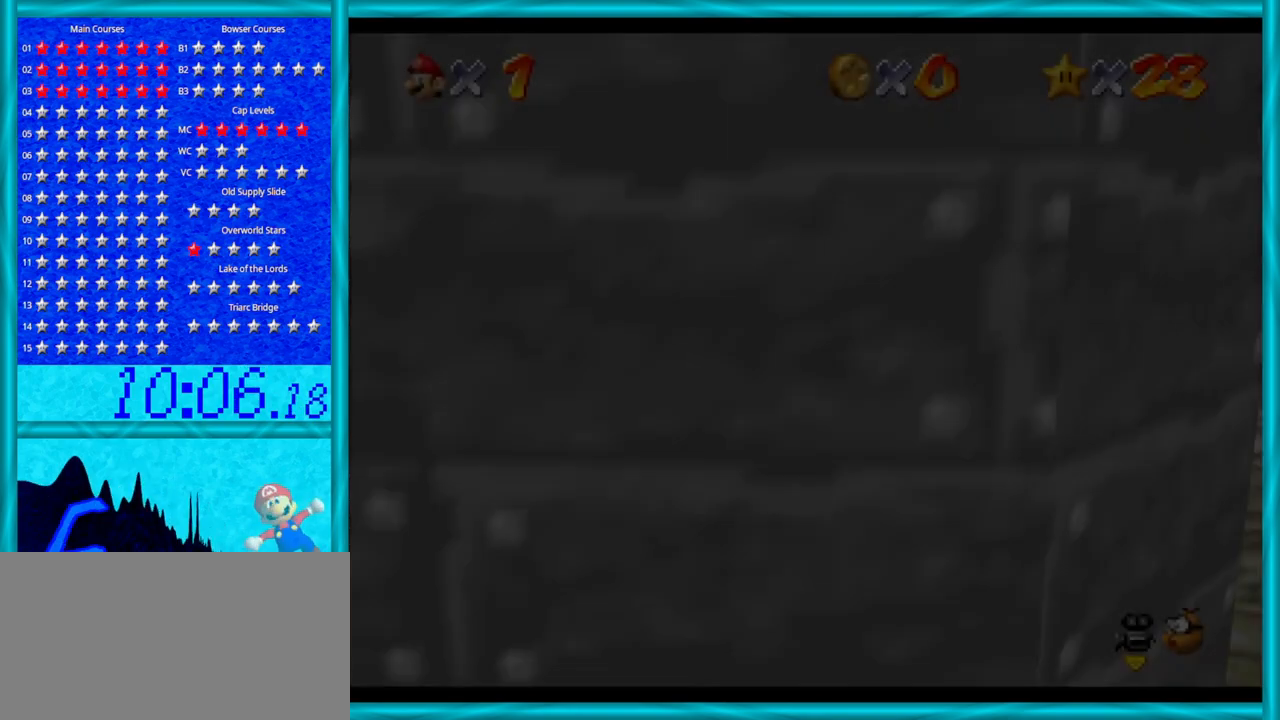
{"buttons": [], "left_stick": "down-right", "events": [[33, "A", "up"], [133, "A", "down"], [200, "A", "up"], [283, "A", "down"], [350, "A", "up"], [467, "left_stick", "down-right"]]}
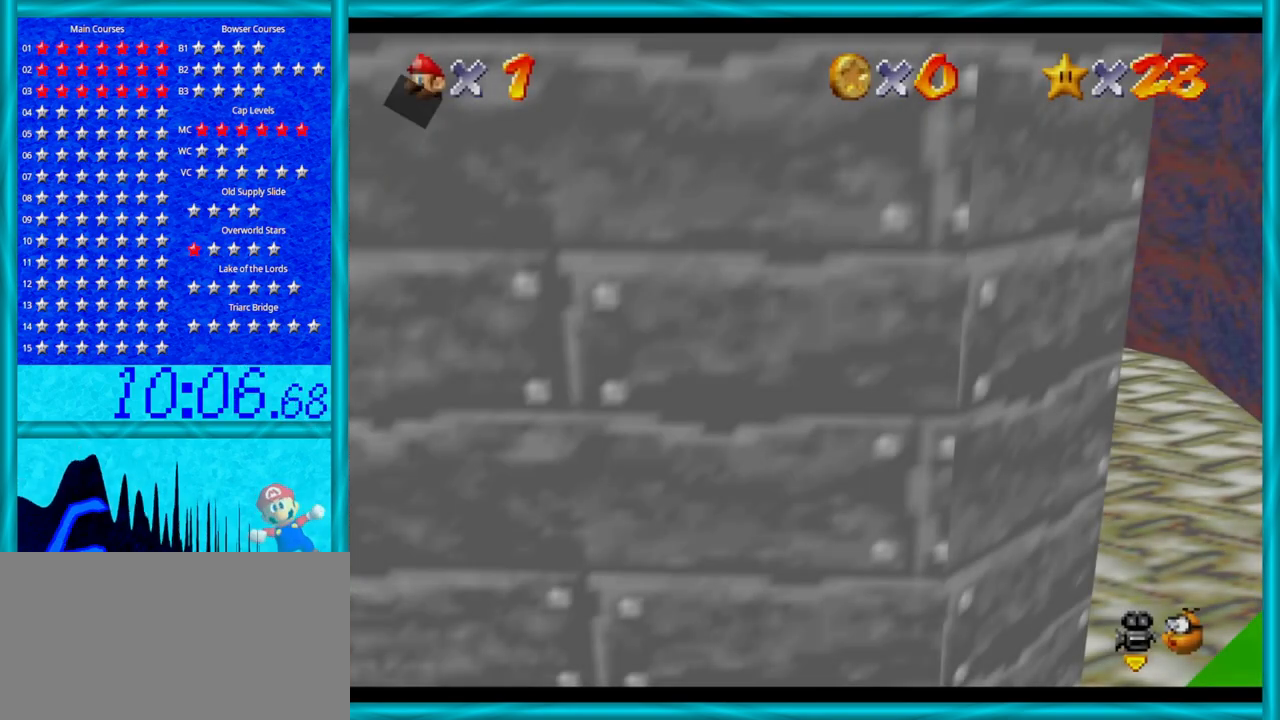
{"buttons": ["C_RIGHT"], "left_stick": "down-right", "events": [[67, "C_RIGHT", "down"], [233, "C_RIGHT", "up"], [317, "C_RIGHT", "down"], [350, "A", "down"], [350, "C_UP", "down"], [383, "C_UP", "up"], [500, "A", "up"]]}
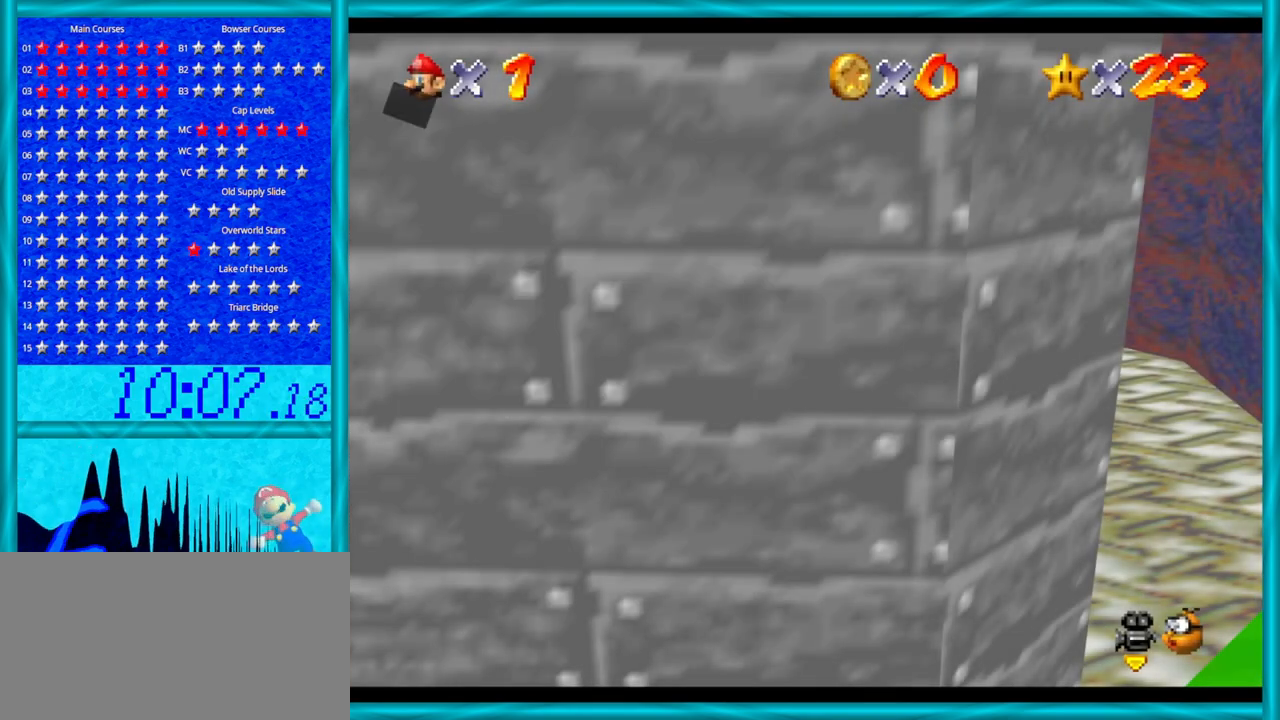
{"buttons": [], "left_stick": "down-right", "events": [[33, "C_RIGHT", "up"]]}
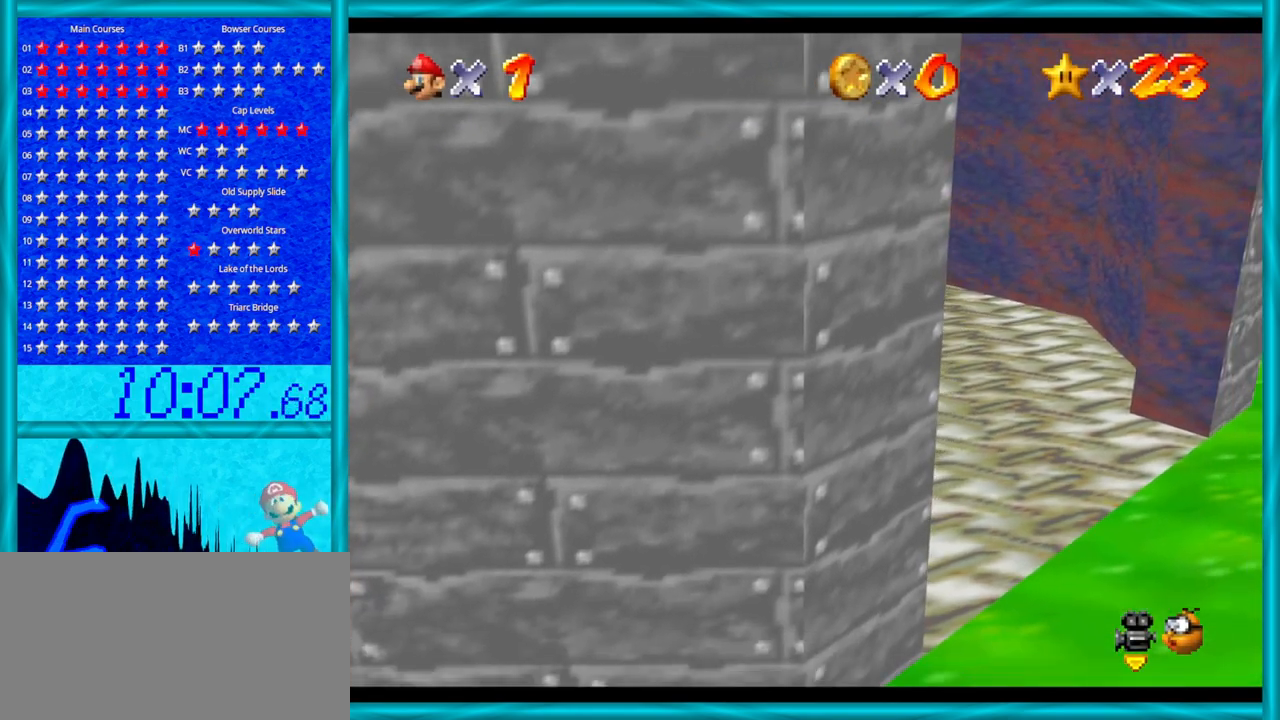
{"buttons": [], "left_stick": "down-right", "events": []}
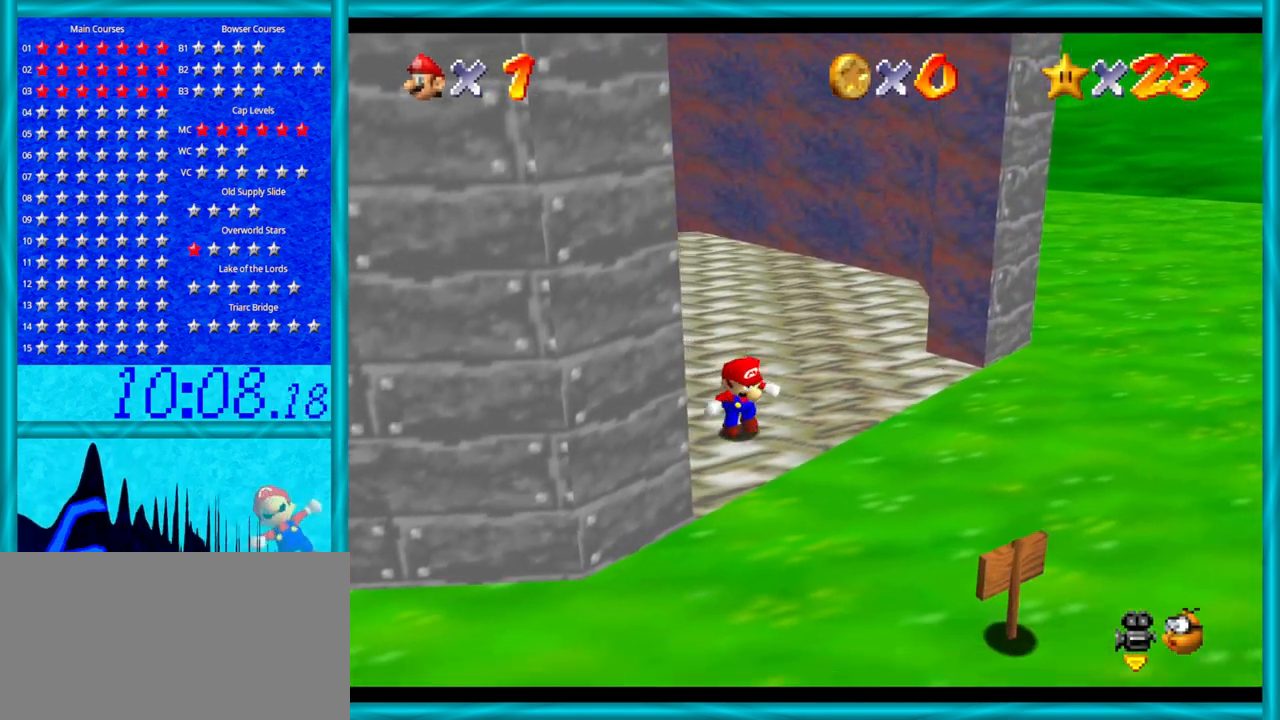
{"buttons": [], "left_stick": "down-left", "events": [[67, "left_stick", "down"], [417, "left_stick", "down-left"]]}
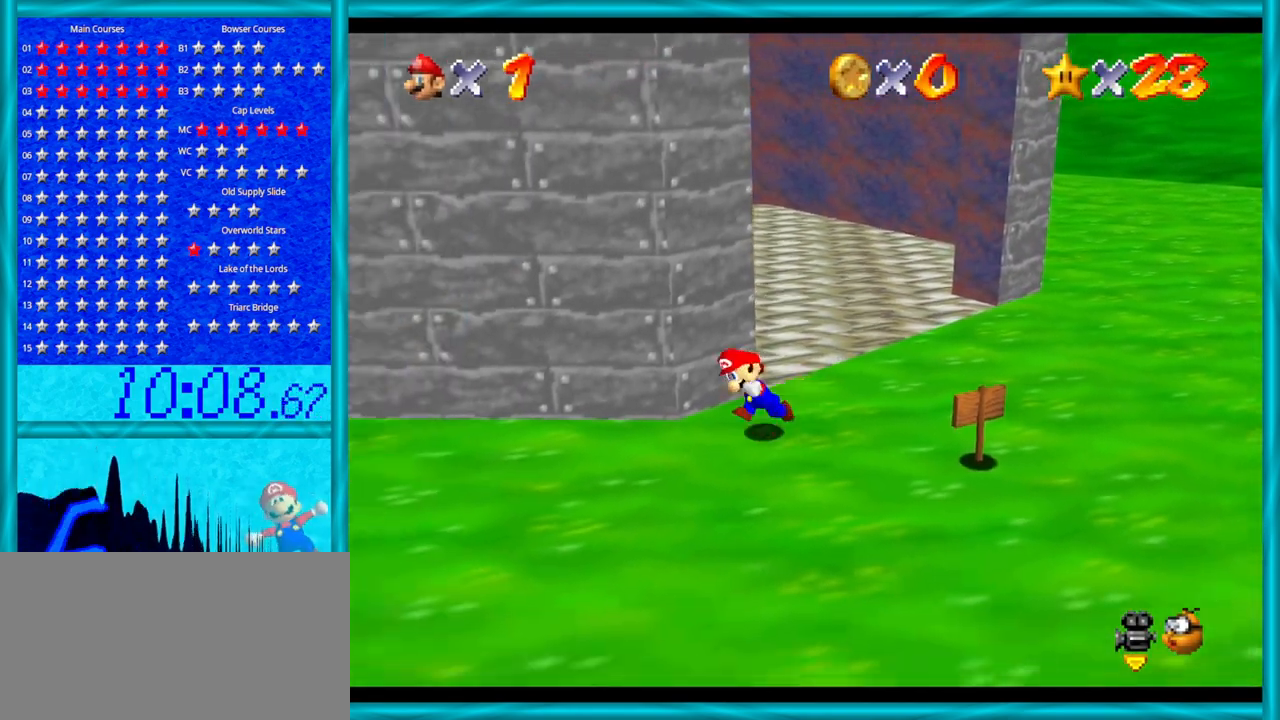
{"buttons": [], "left_stick": "left", "events": [[67, "left_stick", "left"]]}
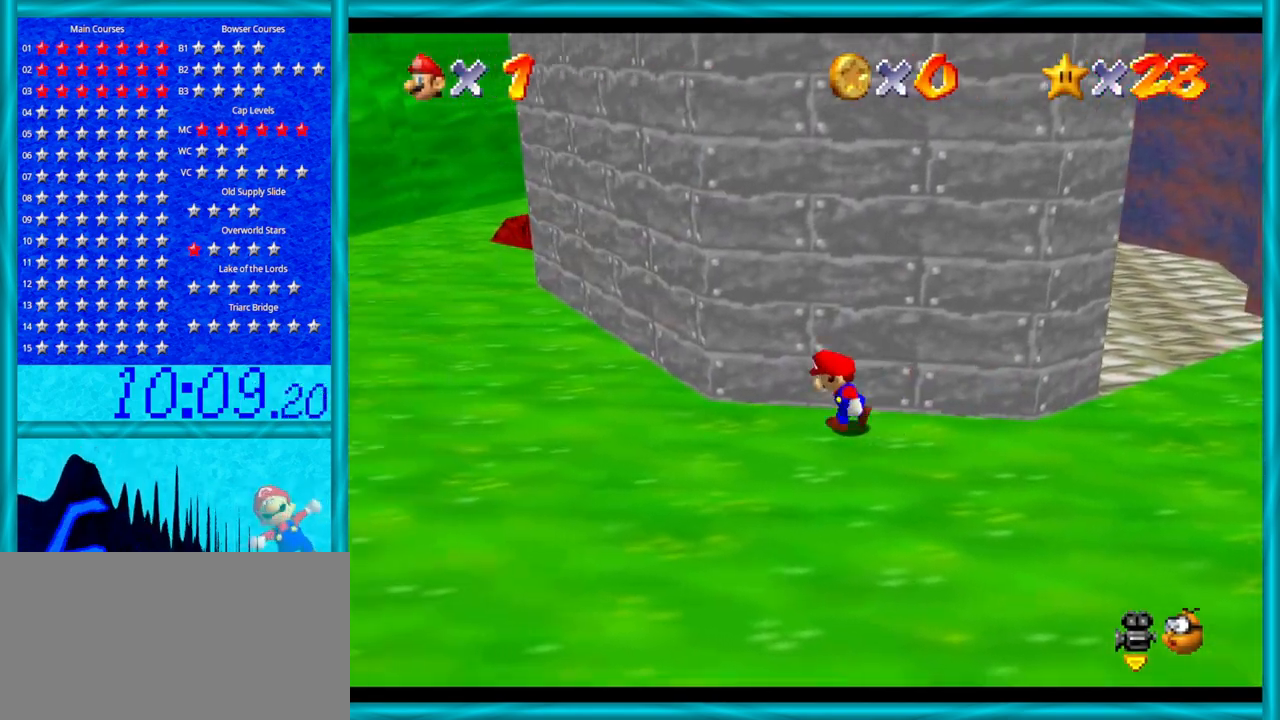
{"buttons": ["B"], "left_stick": "left", "events": [[417, "B", "down"]]}
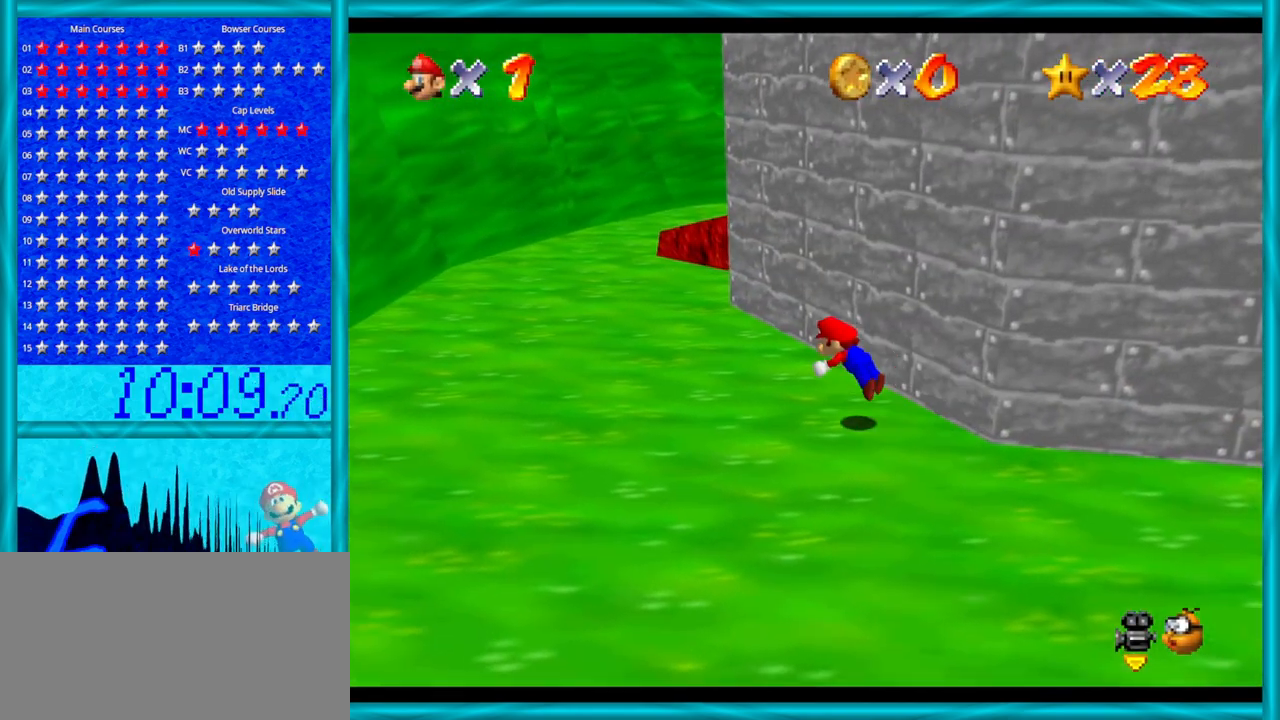
{"buttons": ["C_DOWN", "C_LEFT"], "left_stick": "up-left", "events": [[33, "B", "up"], [250, "left_stick", "up-left"], [283, "A", "down"], [383, "A", "up"], [483, "C_DOWN", "down"], [483, "C_LEFT", "down"]]}